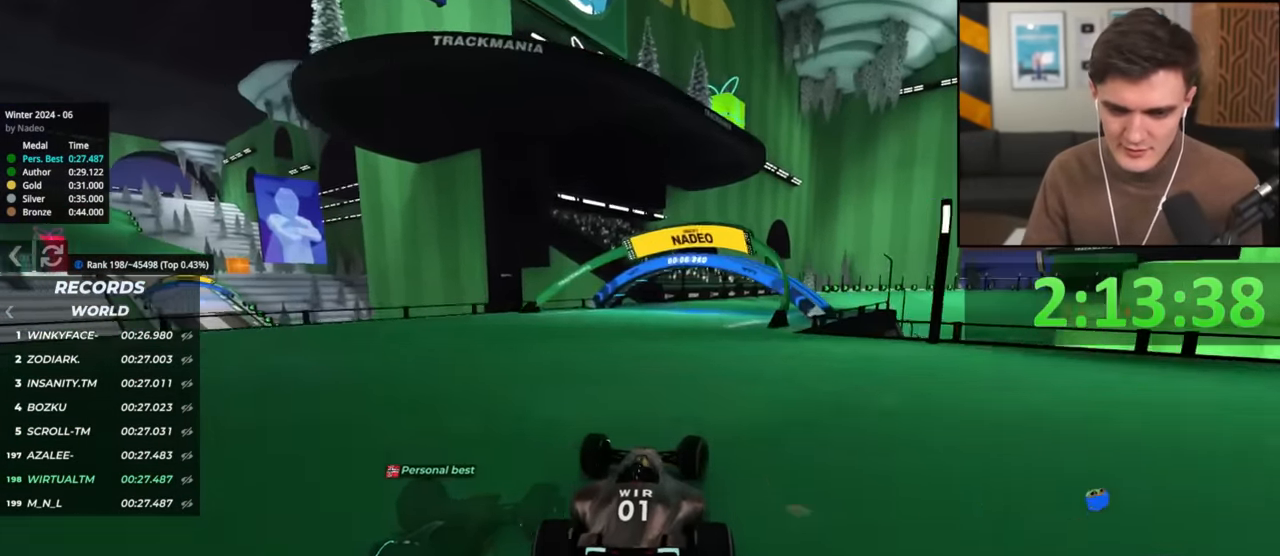
Gameplay with keyboard; each line is a JSON object with the keys held at the frame after it. "events" lists presses ("down") and releases ("up") of "brake", "down", "left", "right" and "up" between this image and that frame as [ms after this image, input, new state], when the widget could be followed in between. No other keys are recorded. Mouse input is not recorded. Key names are as the overlay labels them; some are game actions (e.g. jump) rather than physical keys.
{"keys": ["right", "up"], "events": [[17, "right", "up"], [117, "right", "down"]]}
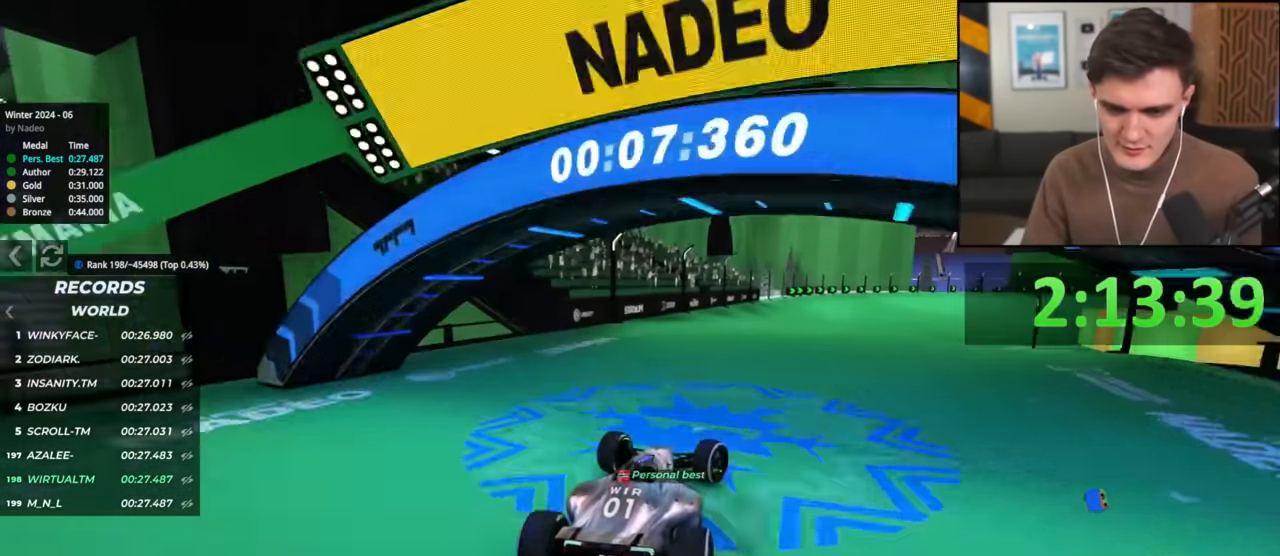
{"keys": ["right", "up"], "events": [[367, "right", "up"], [467, "right", "down"]]}
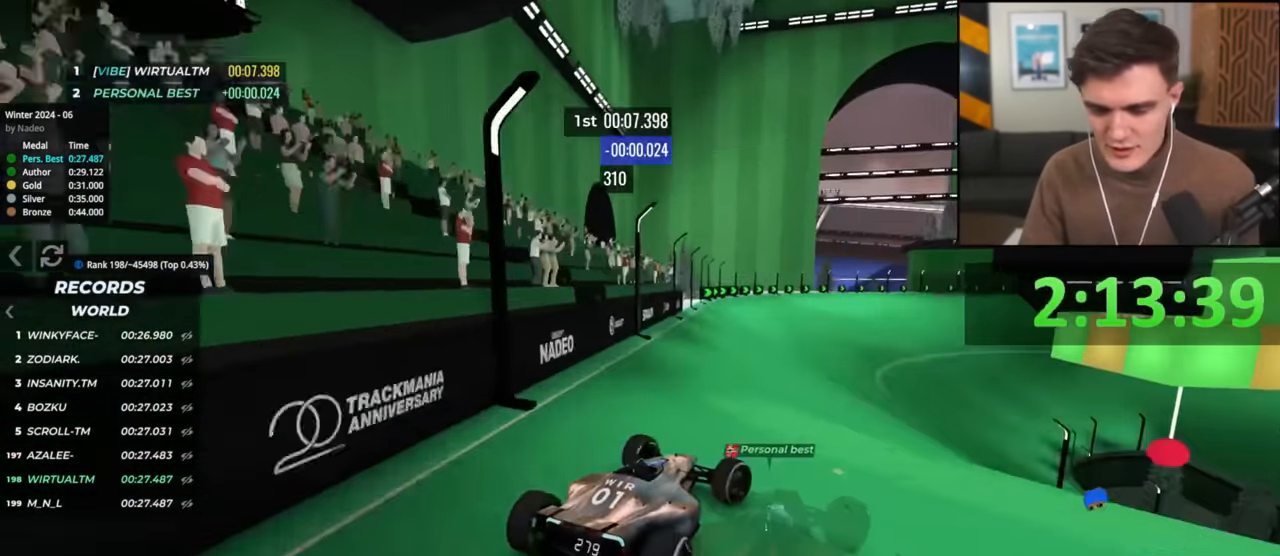
{"keys": ["right", "up"], "events": [[50, "right", "up"], [150, "right", "down"], [384, "right", "up"], [484, "right", "down"]]}
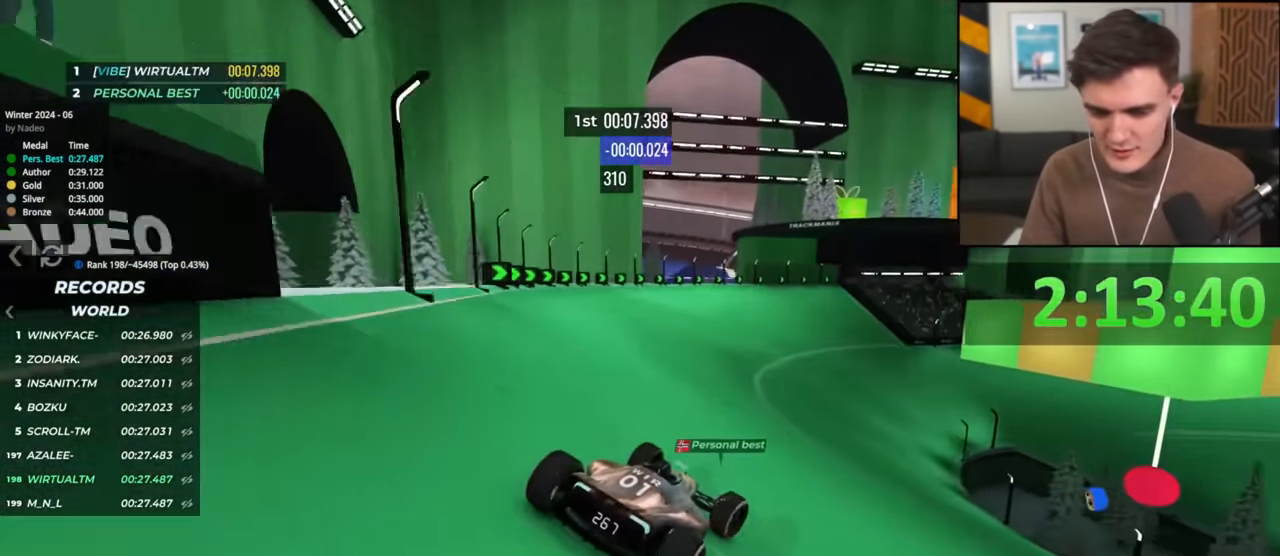
{"keys": ["up"], "events": [[116, "right", "up"], [249, "right", "down"], [399, "right", "up"]]}
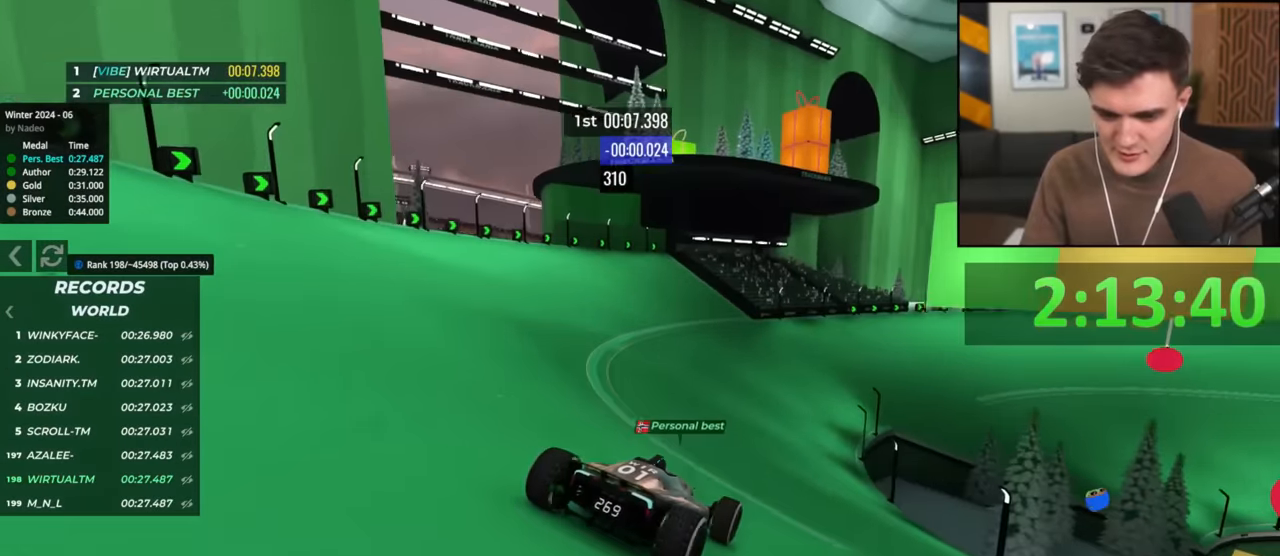
{"keys": ["up"], "events": [[84, "right", "down"], [184, "right", "up"], [267, "right", "down"], [418, "right", "up"]]}
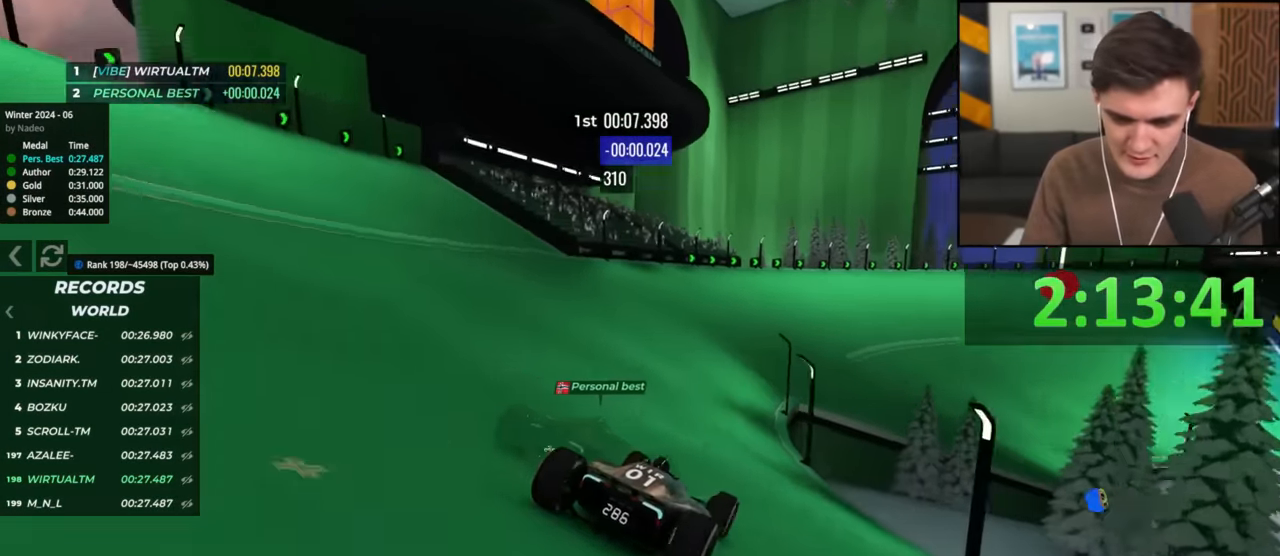
{"keys": ["right", "up"], "events": [[50, "right", "down"]]}
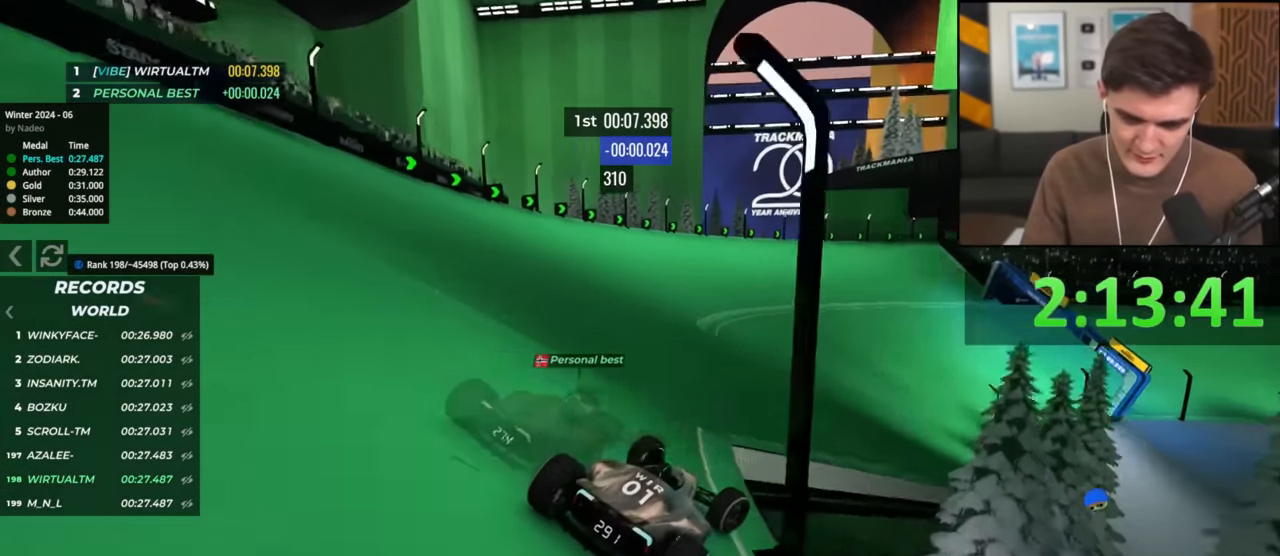
{"keys": ["right", "up"], "events": [[283, "right", "up"], [317, "right", "down"]]}
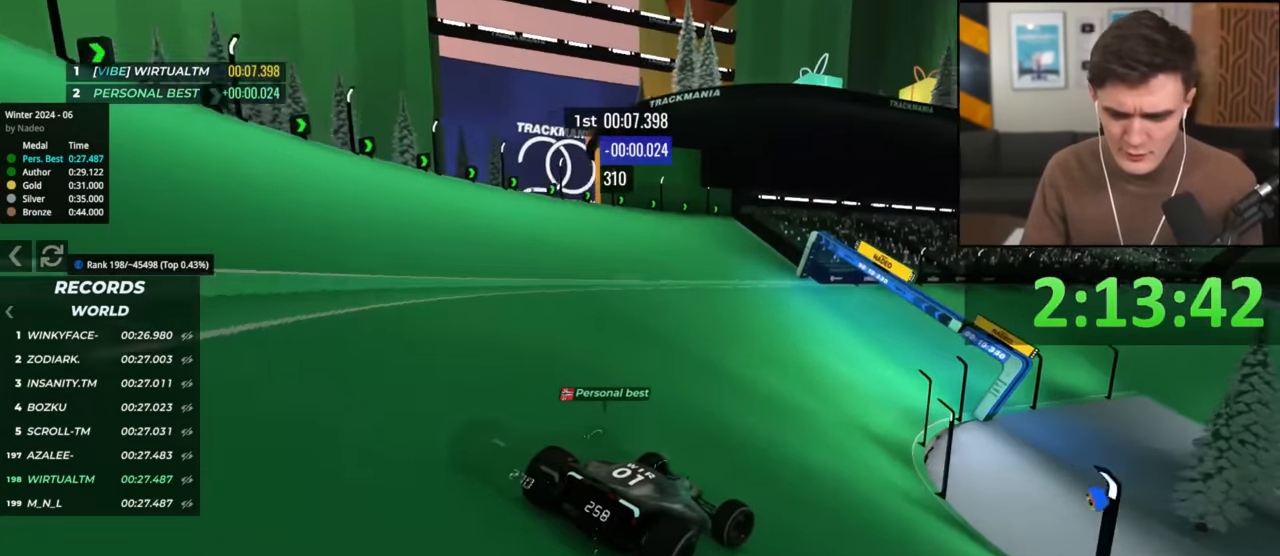
{"keys": ["right", "up"], "events": [[17, "right", "up"], [100, "right", "down"], [251, "right", "up"], [384, "right", "down"]]}
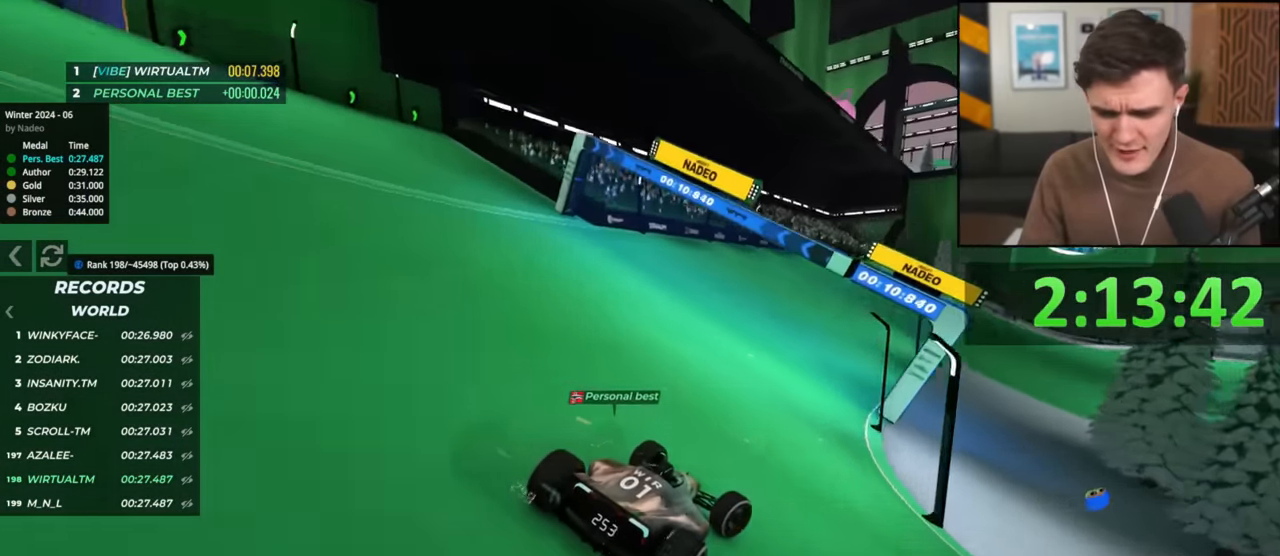
{"keys": ["up"], "events": [[67, "right", "up"], [167, "right", "down"], [500, "right", "up"]]}
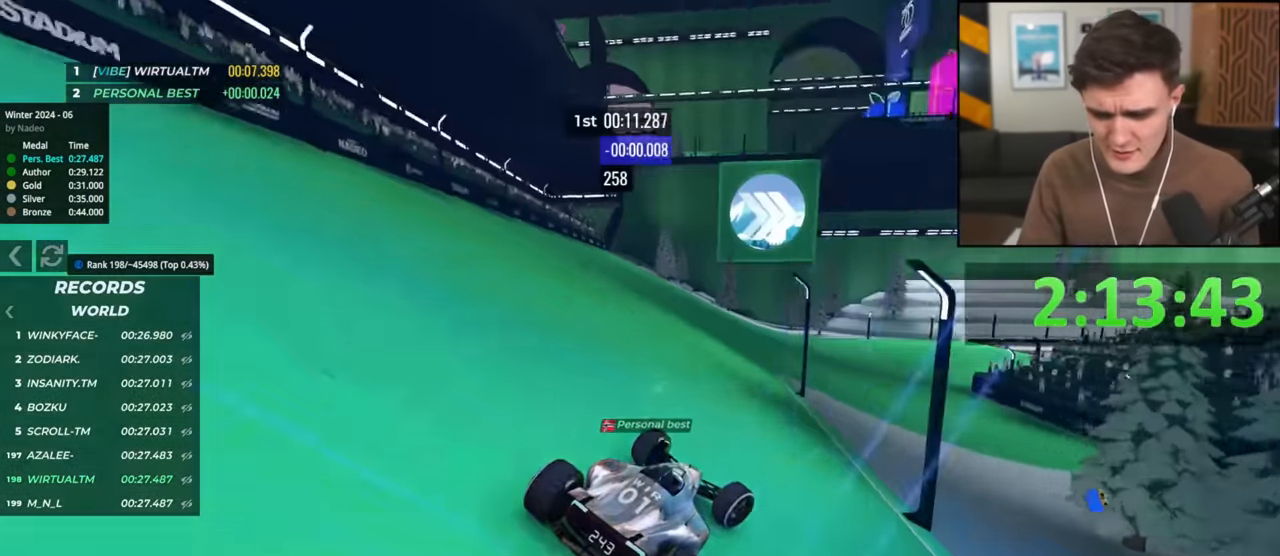
{"keys": ["up"], "events": [[134, "right", "down"], [234, "right", "up"]]}
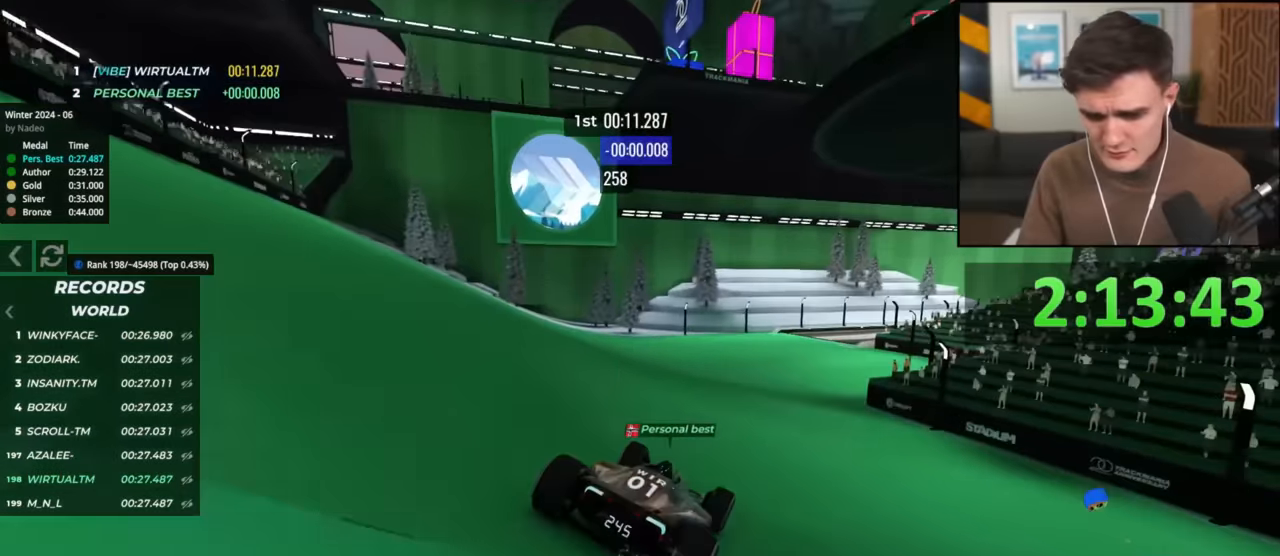
{"keys": ["up"], "events": [[150, "right", "down"], [250, "right", "up"]]}
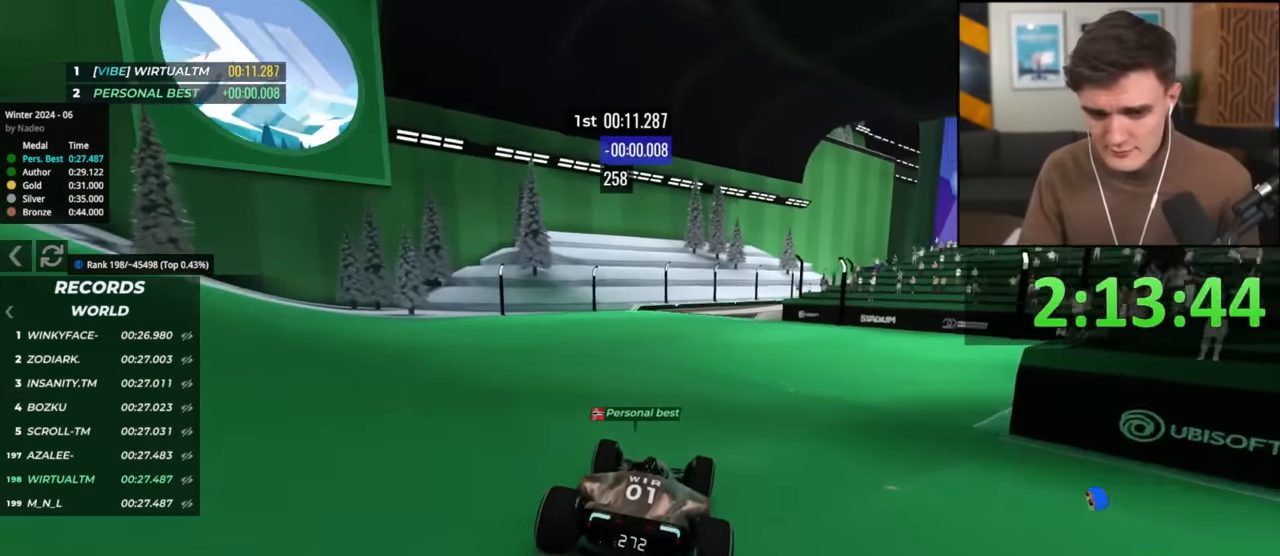
{"keys": ["up"], "events": [[67, "right", "down"], [167, "right", "up"], [267, "right", "down"], [401, "right", "up"]]}
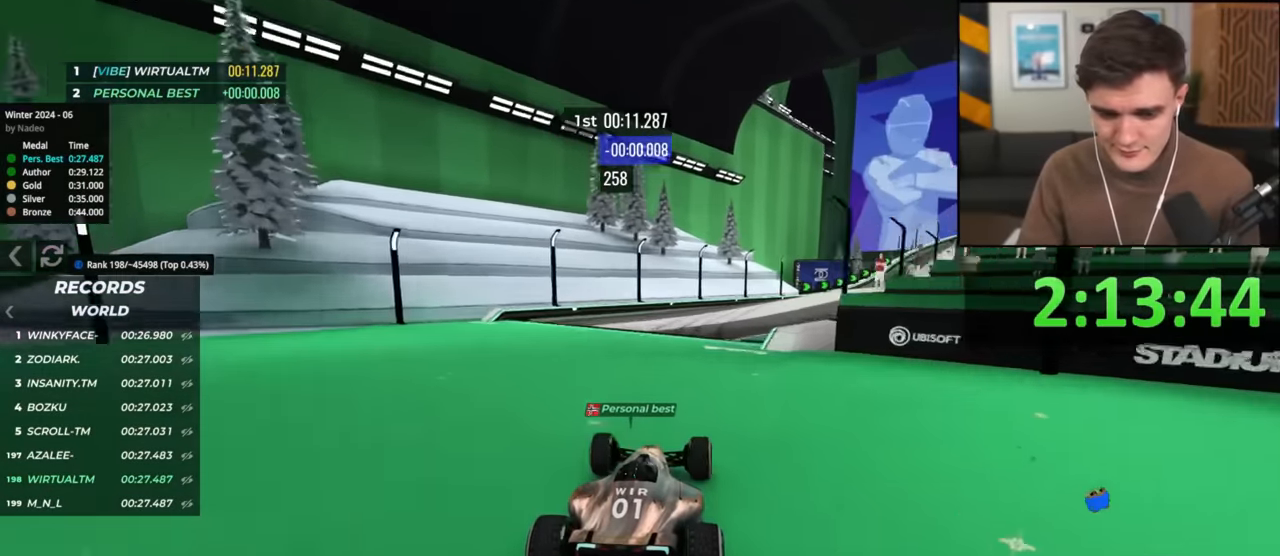
{"keys": ["right", "up"], "events": [[33, "right", "down"], [133, "right", "up"], [233, "right", "down"]]}
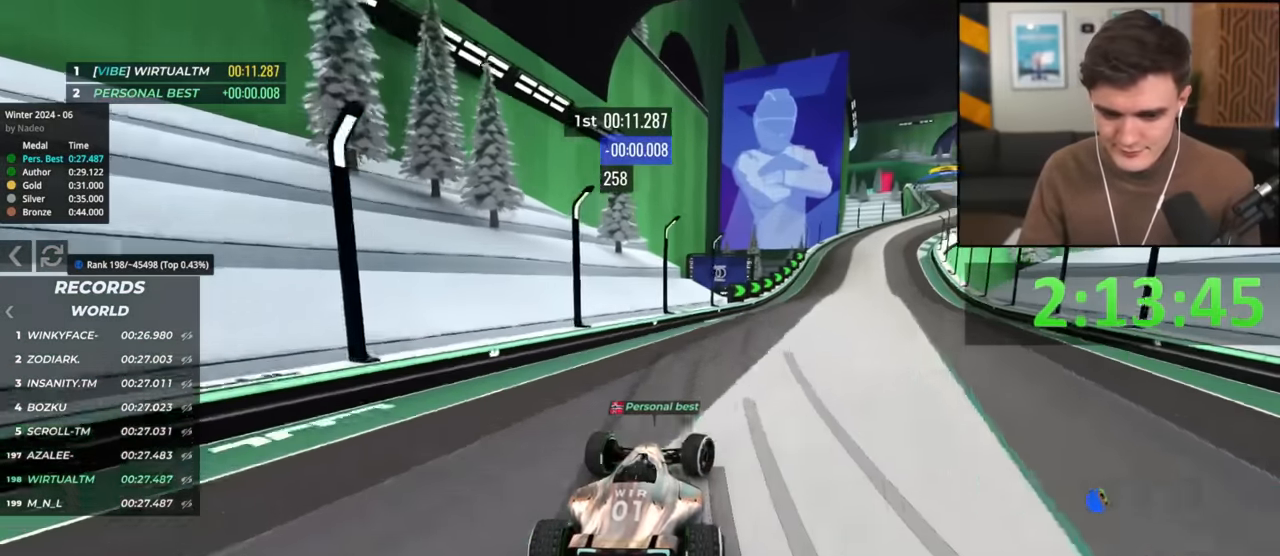
{"keys": ["up"], "events": [[284, "right", "up"], [434, "left", "down"], [467, "left", "up"]]}
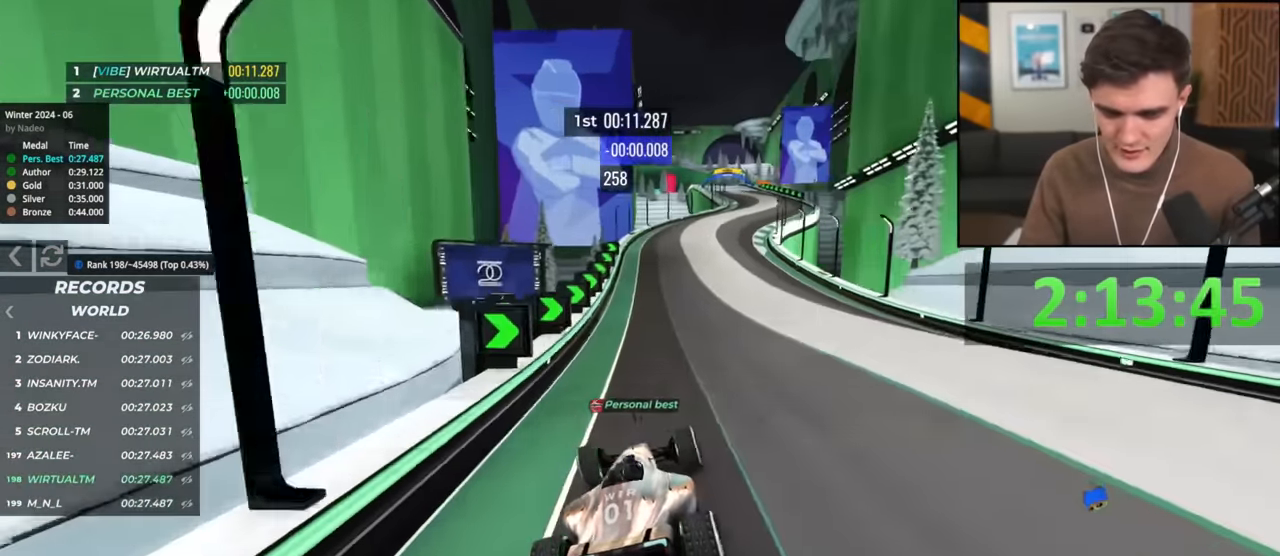
{"keys": ["up"], "events": [[267, "right", "down"], [350, "right", "up"]]}
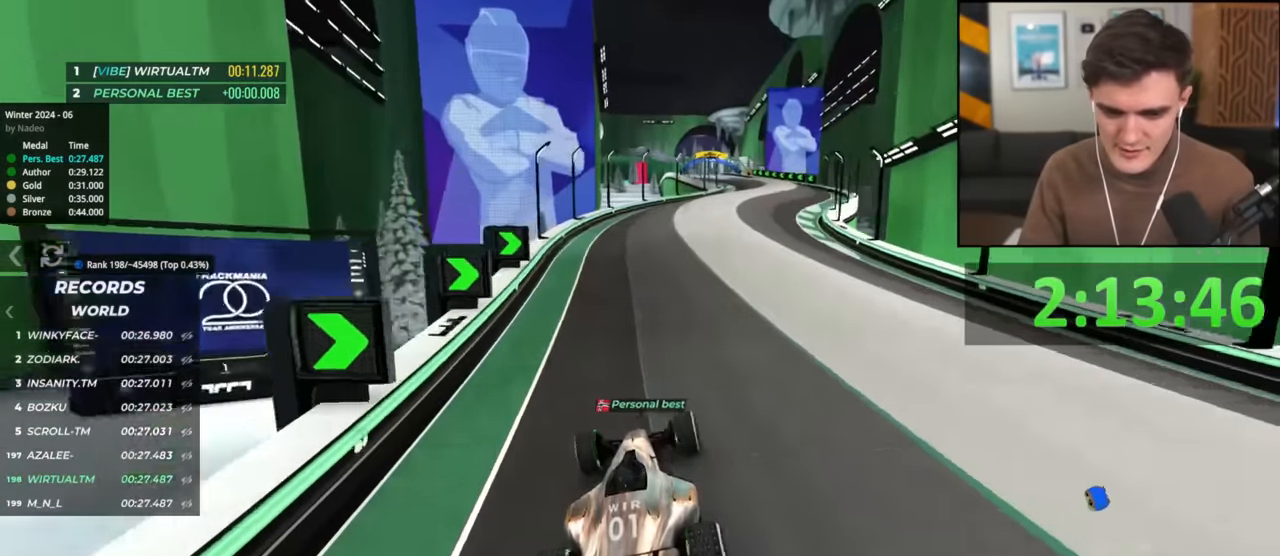
{"keys": ["up"], "events": [[34, "right", "down"], [234, "right", "up"], [267, "right", "down"], [417, "right", "up"]]}
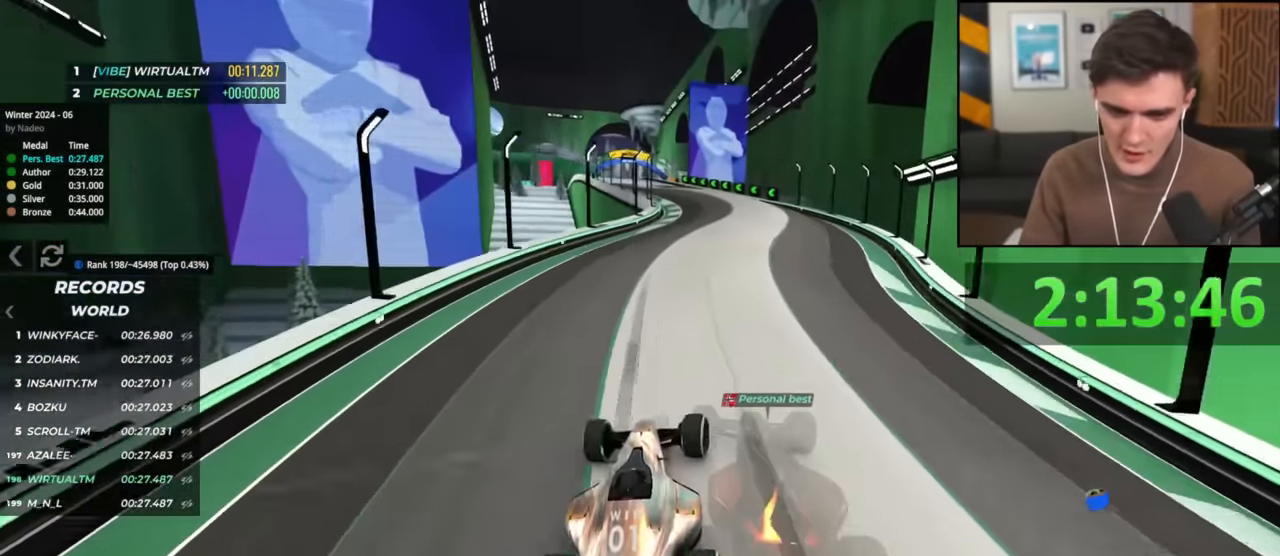
{"keys": ["left", "up"], "events": [[16, "left", "down"], [50, "left", "up"], [484, "left", "down"]]}
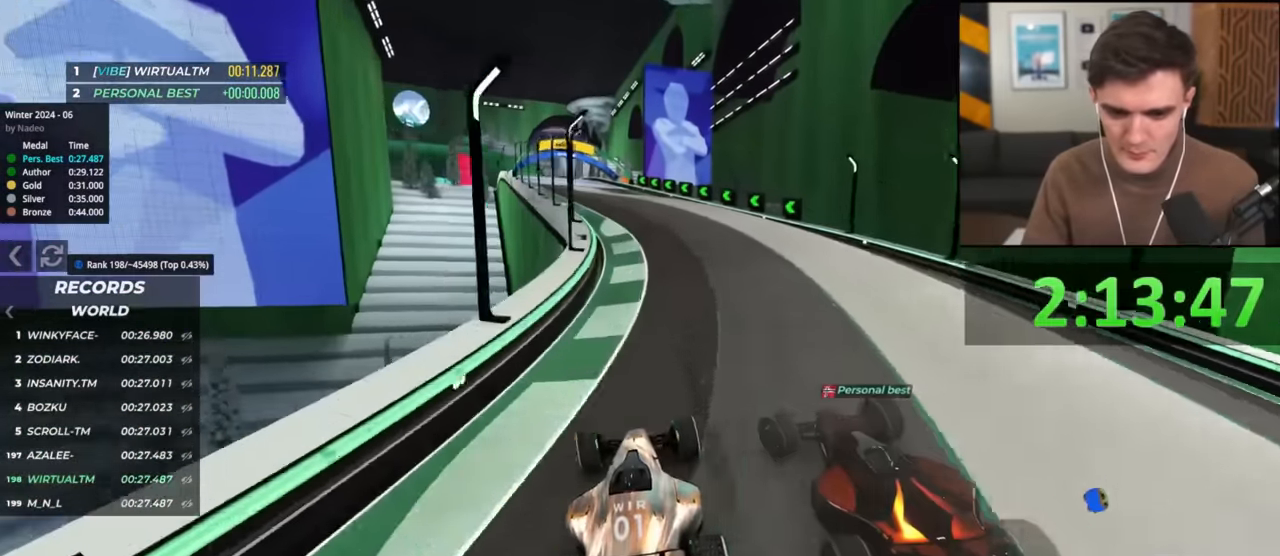
{"keys": ["up"], "events": [[67, "left", "up"], [167, "left", "down"], [251, "left", "up"], [351, "left", "down"], [401, "left", "up"]]}
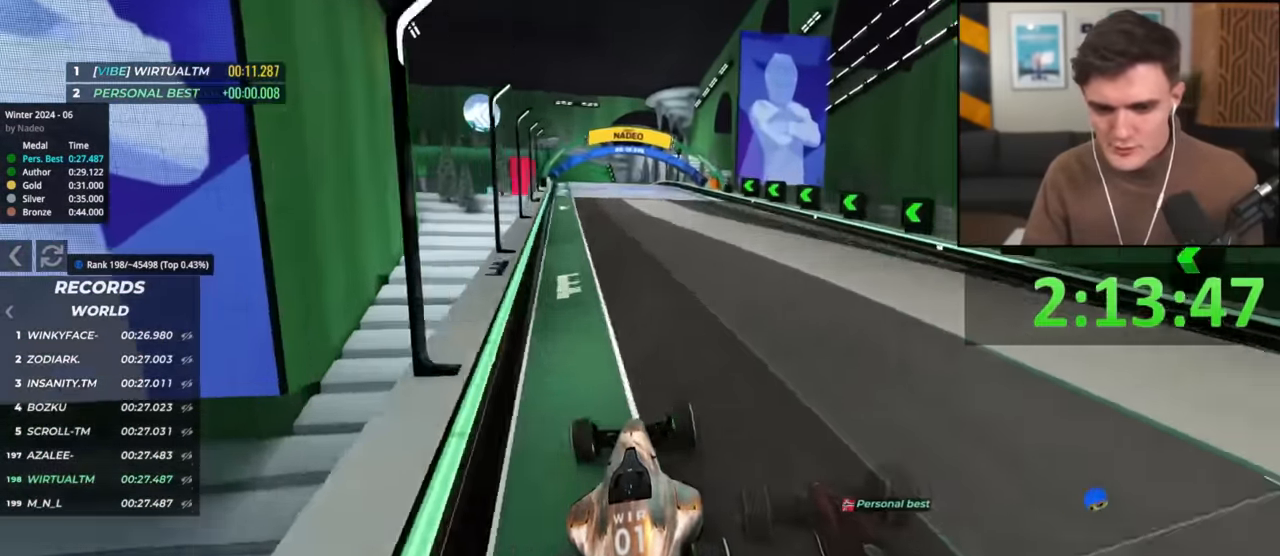
{"keys": ["up"], "events": [[33, "right", "down"], [233, "right", "up"]]}
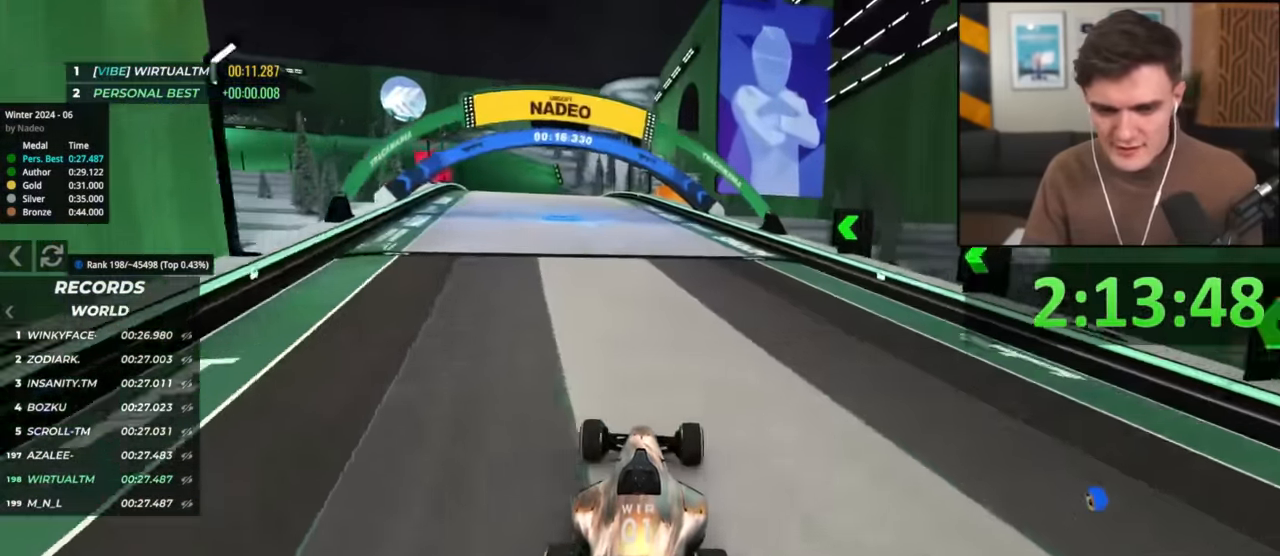
{"keys": ["left"], "events": [[150, "left", "down"], [384, "up", "up"]]}
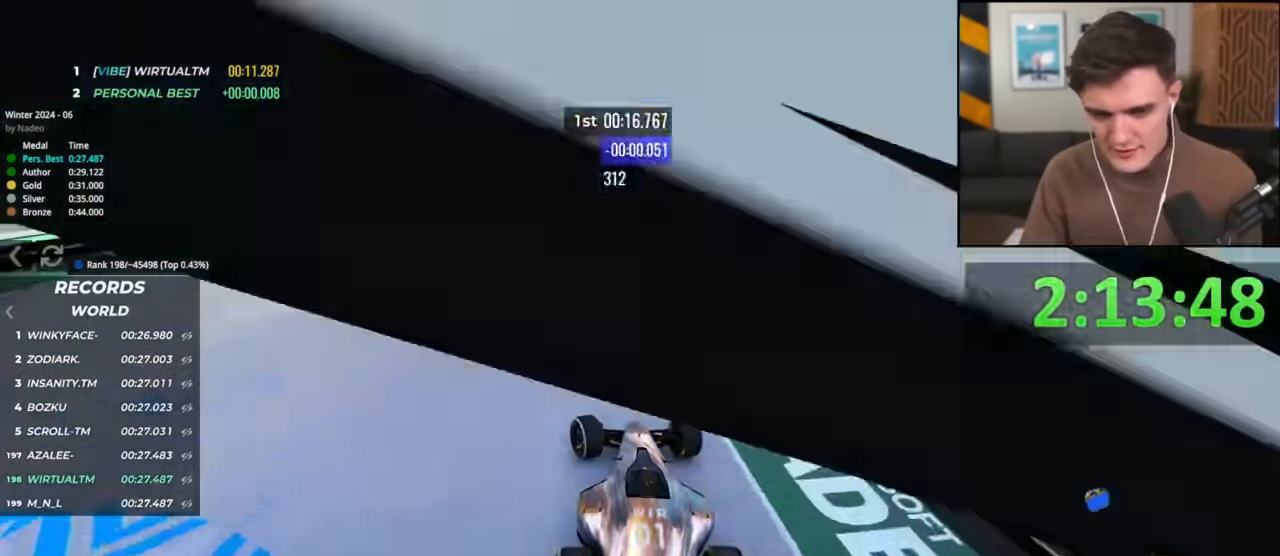
{"keys": ["up"], "events": [[116, "up", "down"], [166, "left", "up"], [267, "right", "down"], [350, "right", "up"]]}
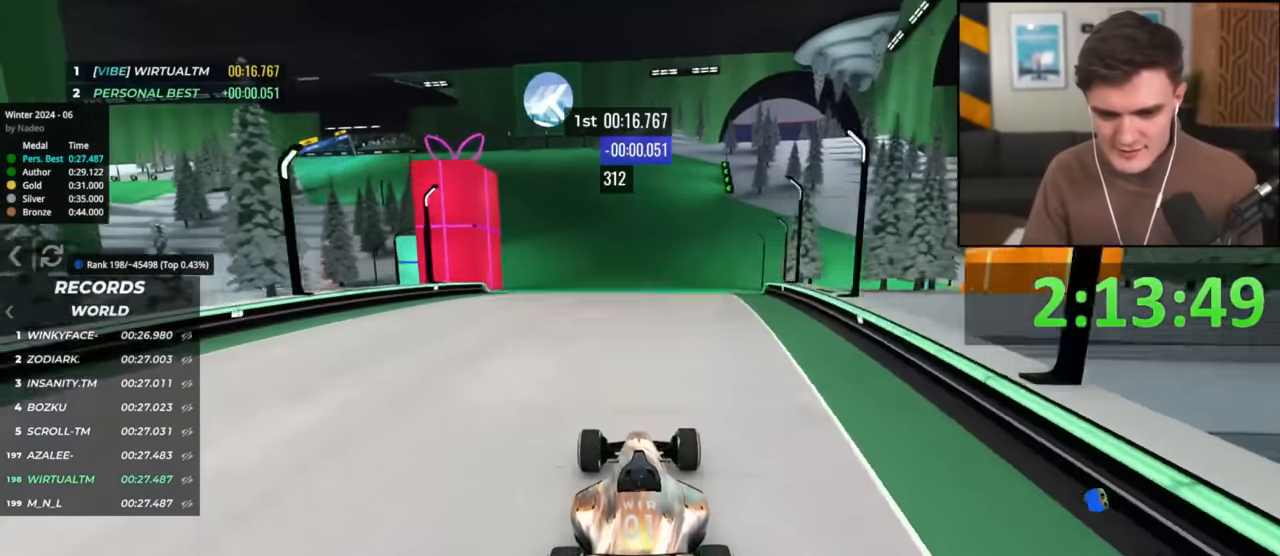
{"keys": ["up"], "events": [[84, "left", "down"], [317, "left", "up"]]}
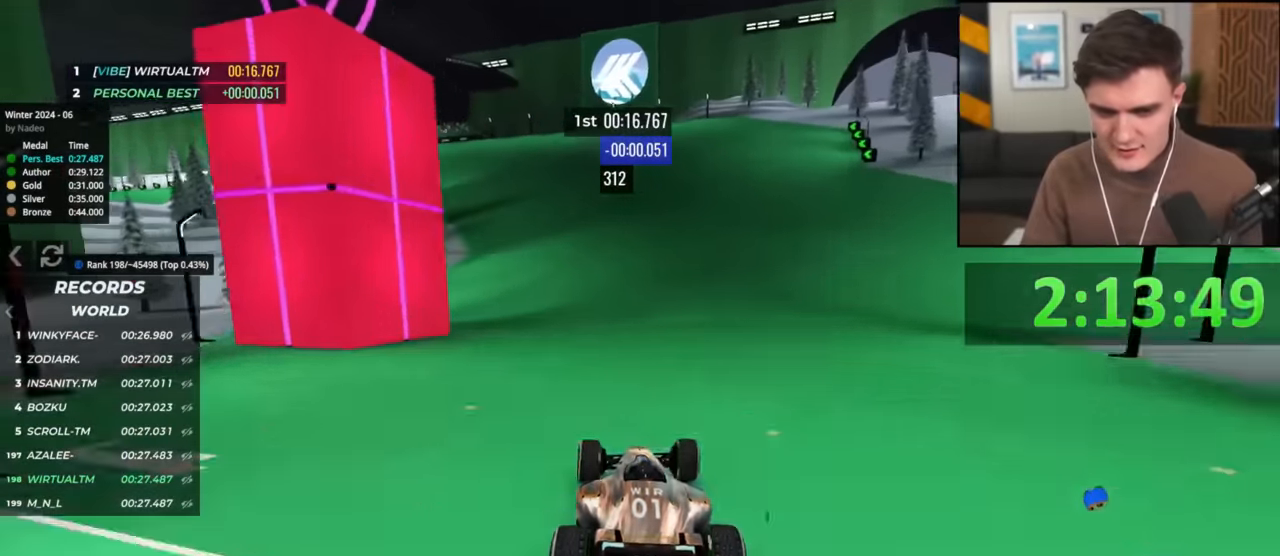
{"keys": ["up"], "events": [[16, "left", "down"], [200, "left", "up"], [283, "left", "down"], [333, "left", "up"]]}
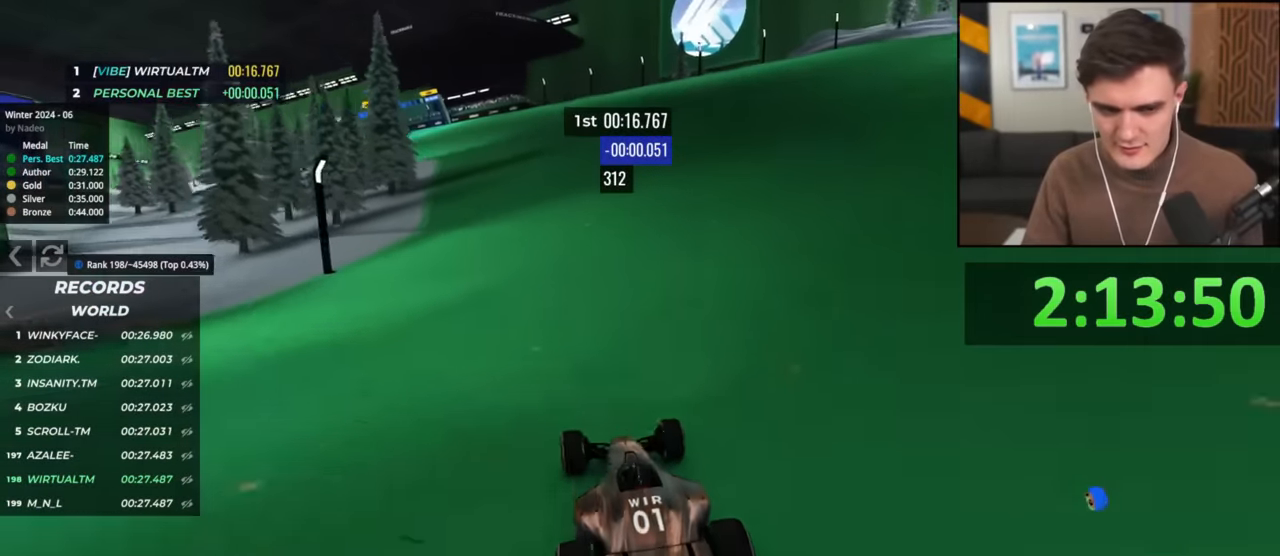
{"keys": ["up"], "events": [[34, "left", "down"], [217, "left", "up"]]}
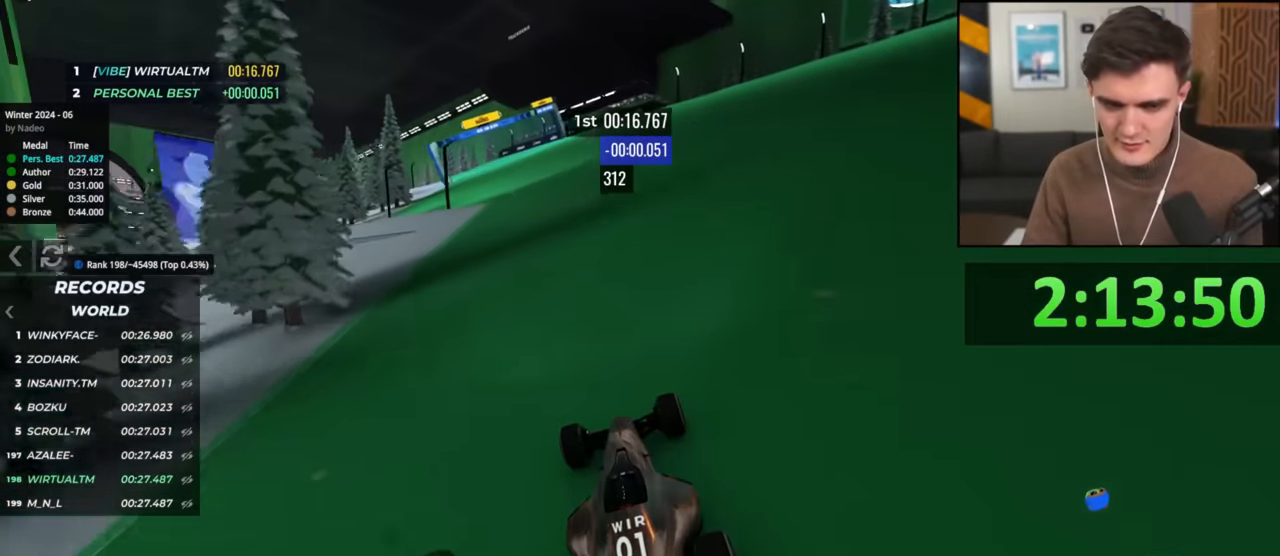
{"keys": ["left", "up"], "events": [[133, "left", "down"], [267, "left", "up"], [417, "left", "down"]]}
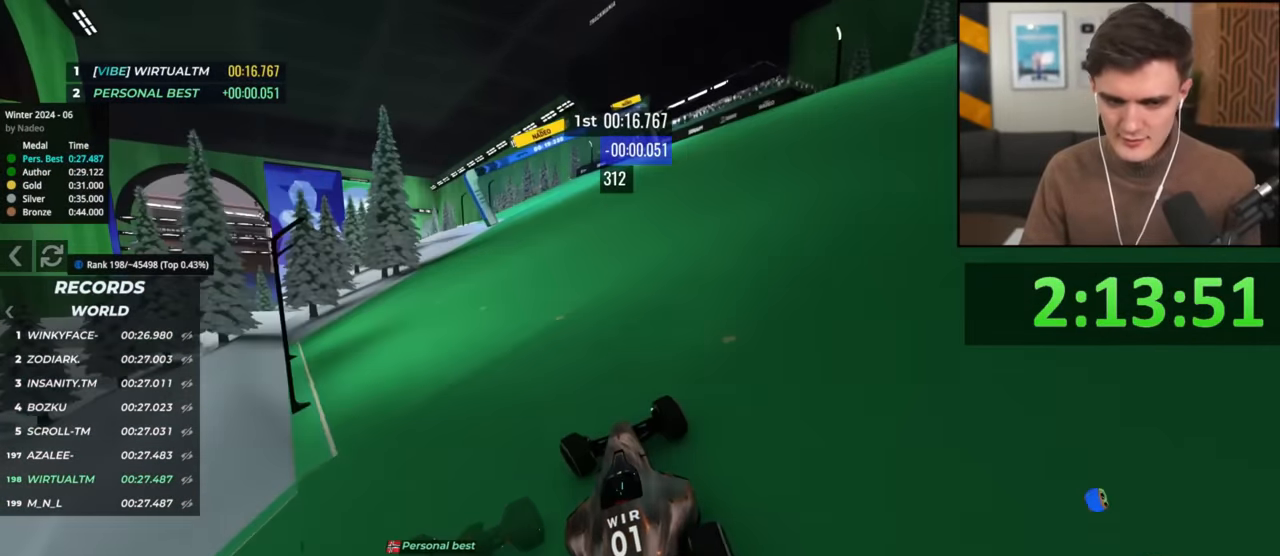
{"keys": ["up"], "events": [[50, "left", "up"], [234, "left", "down"], [484, "left", "up"]]}
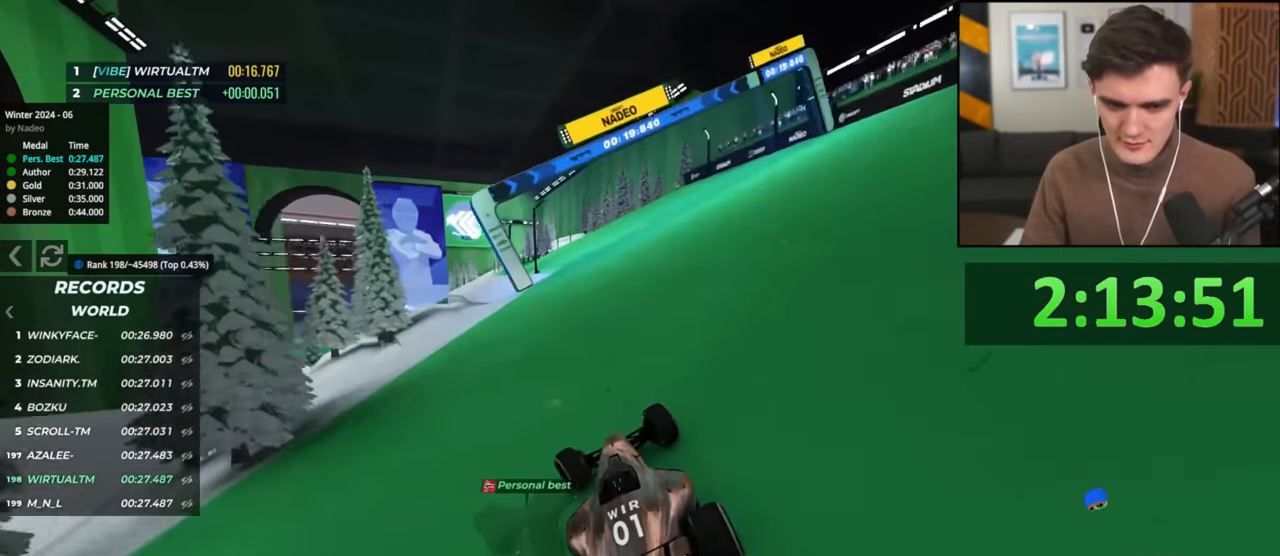
{"keys": ["left", "up"], "events": [[166, "left", "down"], [400, "left", "up"], [450, "left", "down"]]}
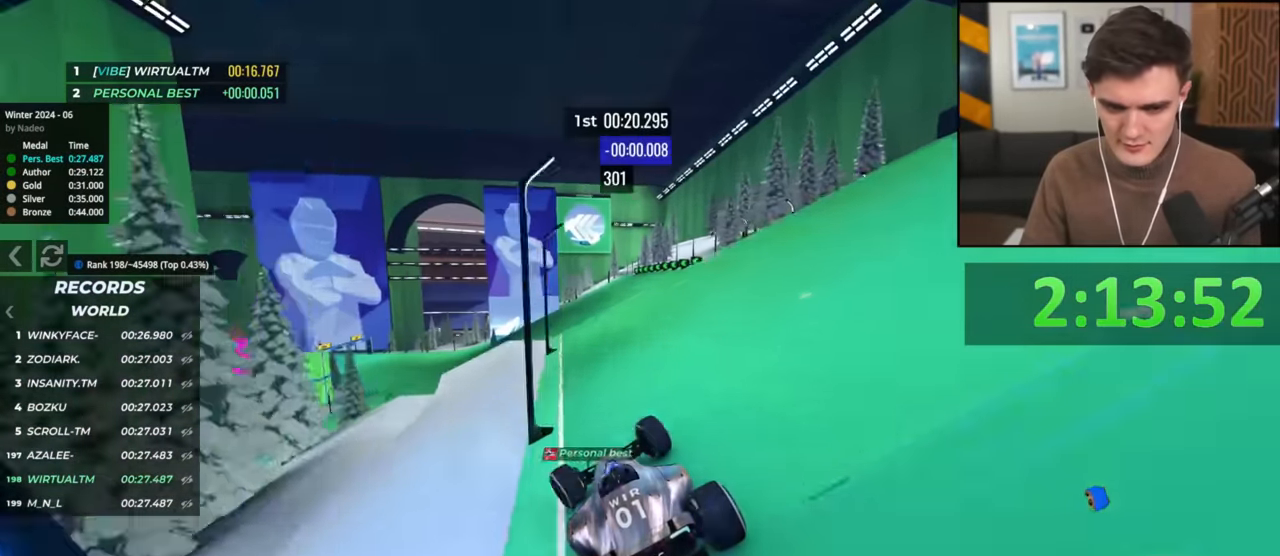
{"keys": ["up"], "events": [[184, "left", "up"], [467, "brake", "down"], [501, "brake", "up"]]}
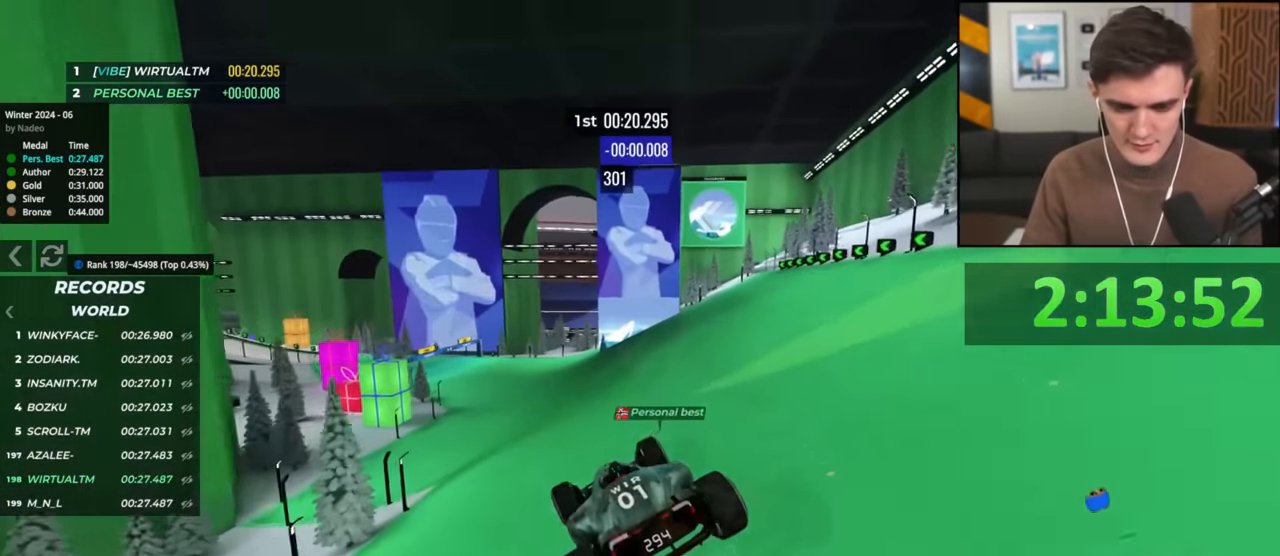
{"keys": ["up"], "events": [[16, "right", "down"], [383, "right", "up"]]}
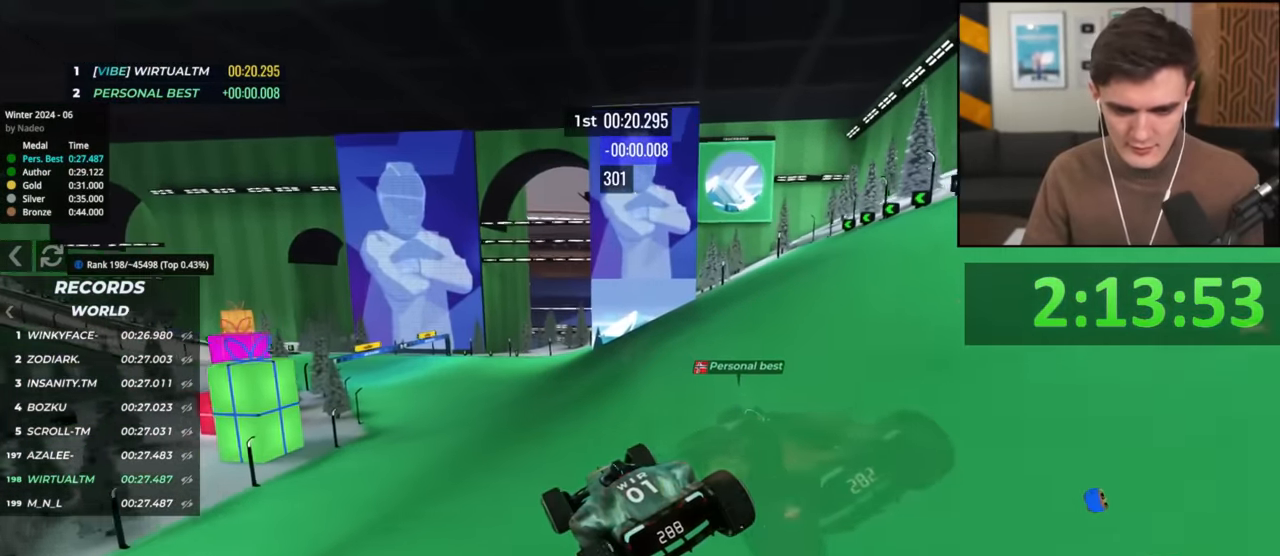
{"keys": ["up"], "events": [[150, "left", "down"], [384, "left", "up"]]}
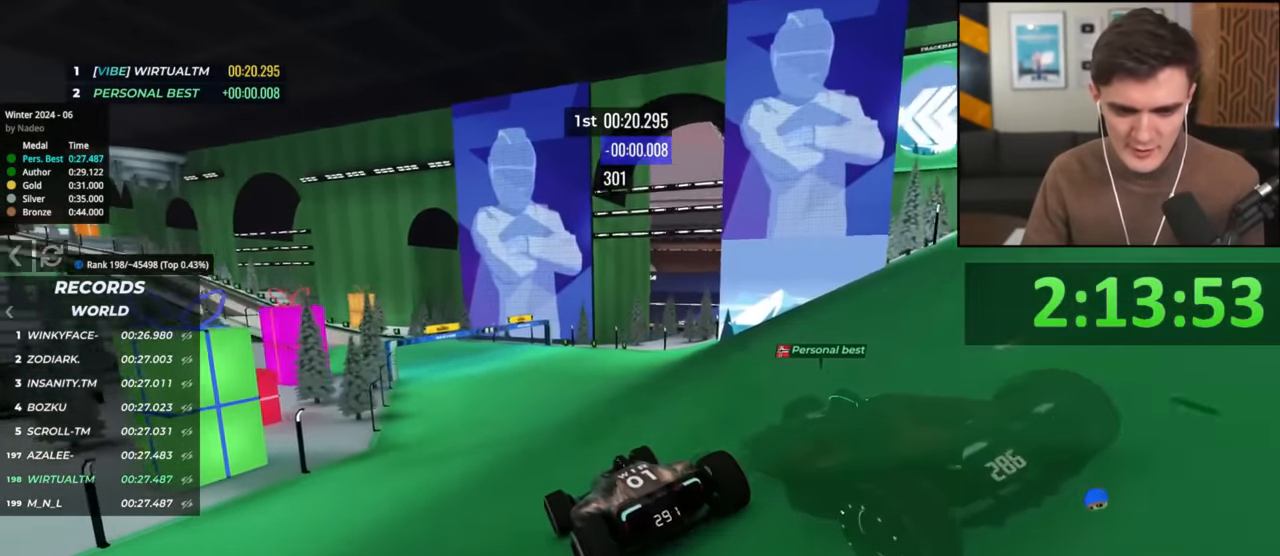
{"keys": ["left", "up"], "events": [[116, "left", "down"], [250, "left", "up"], [483, "left", "down"]]}